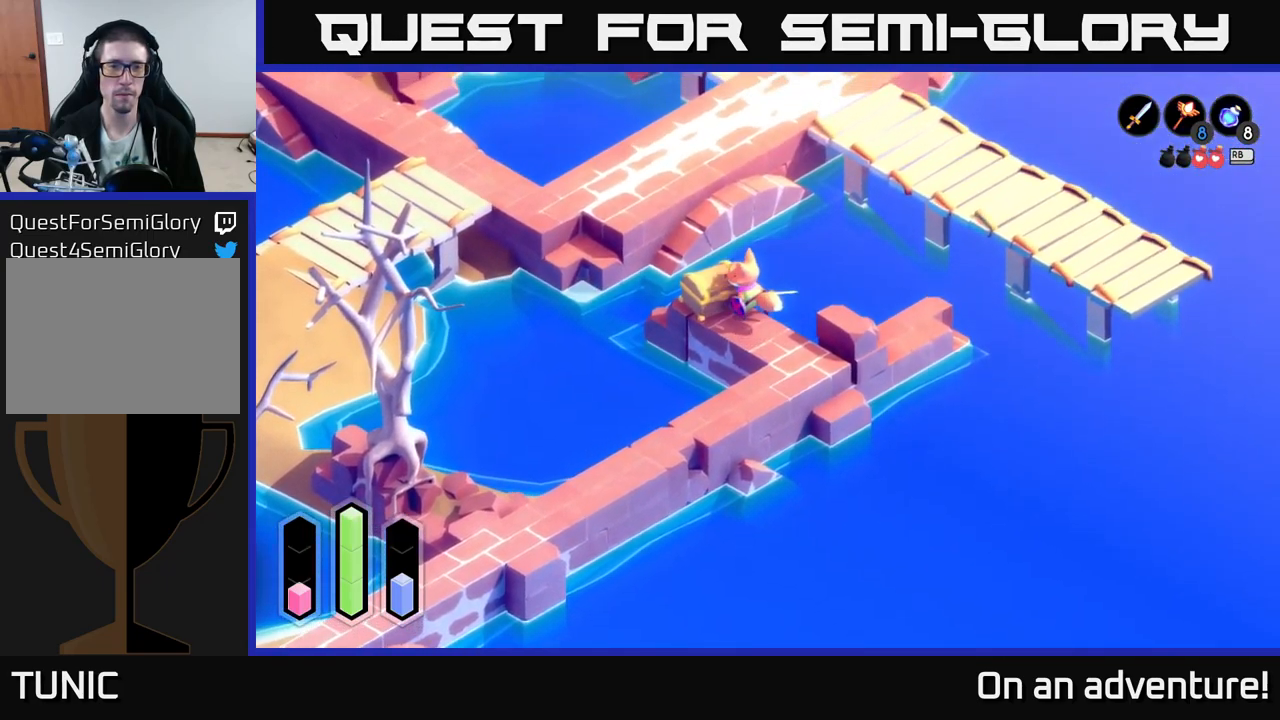
Gameplay with a controller (Xbox layout); each line is a JSON object with the inputs held at the frame after it. "events" lists button and stick changes between this image and that frame as [ms after this image, input, new state], when the widget could be followed in between.
{"buttons": ["A"], "left_stick": "center", "right_stick": "center", "events": [[150, "left_stick", "center"], [183, "A", "down"], [367, "A", "up"], [499, "A", "down"]]}
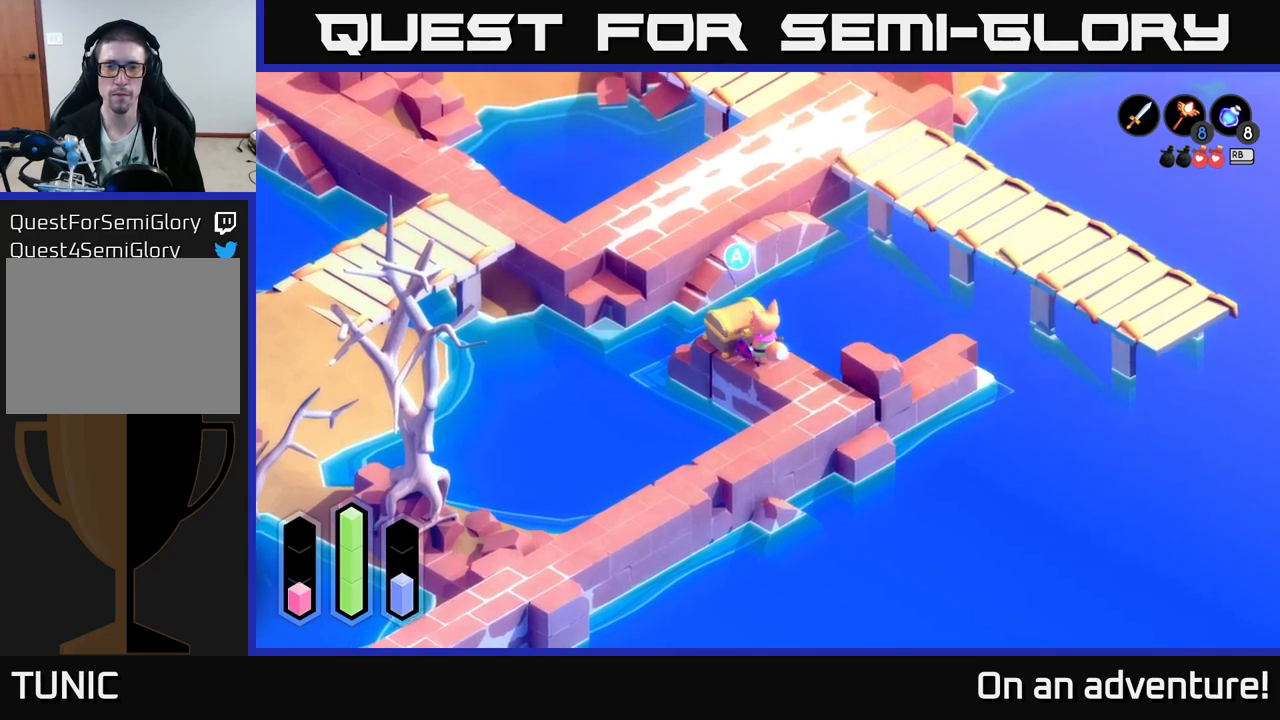
{"buttons": [], "left_stick": "center", "right_stick": "center", "events": [[167, "A", "up"]]}
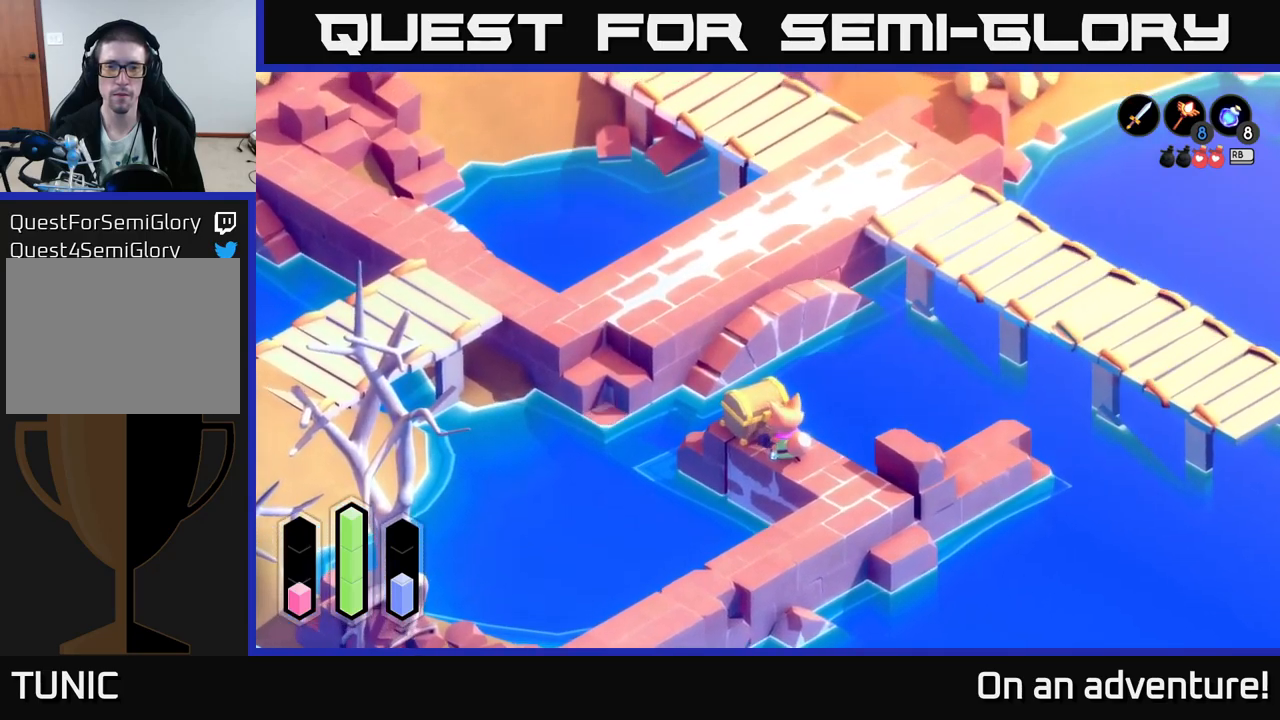
{"buttons": [], "left_stick": "center", "right_stick": "center", "events": []}
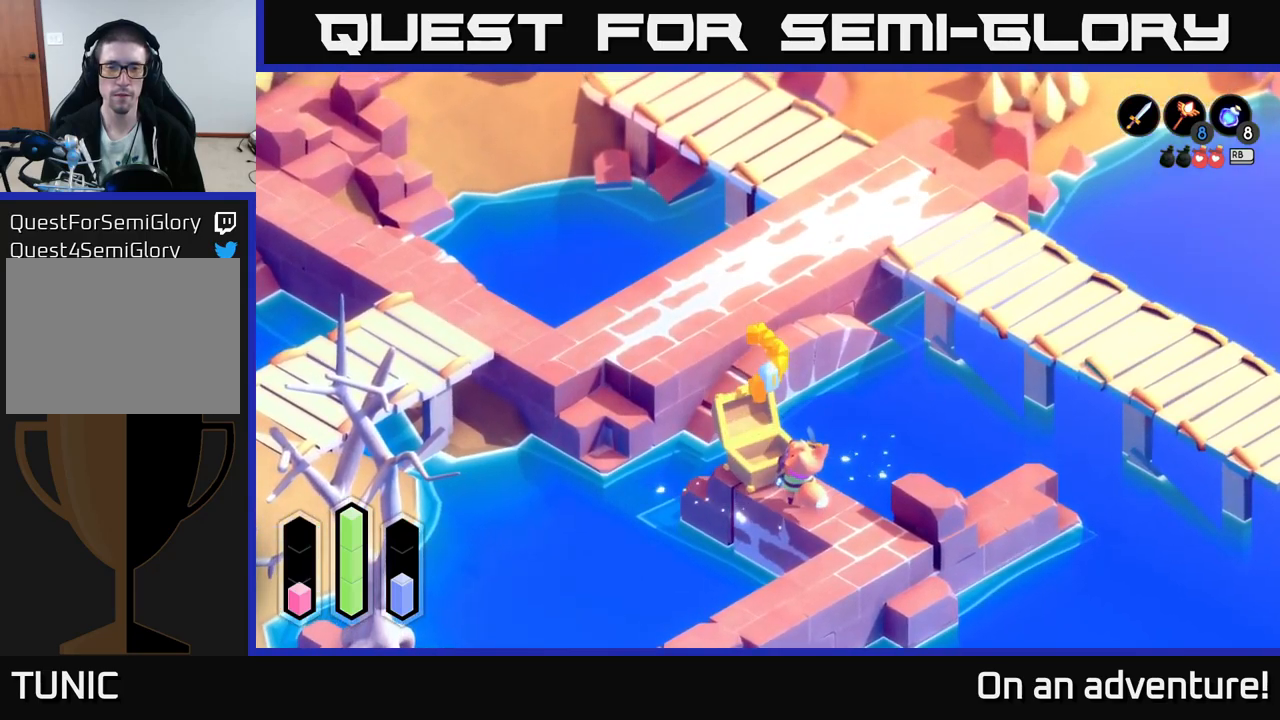
{"buttons": [], "left_stick": "center", "right_stick": "center", "events": []}
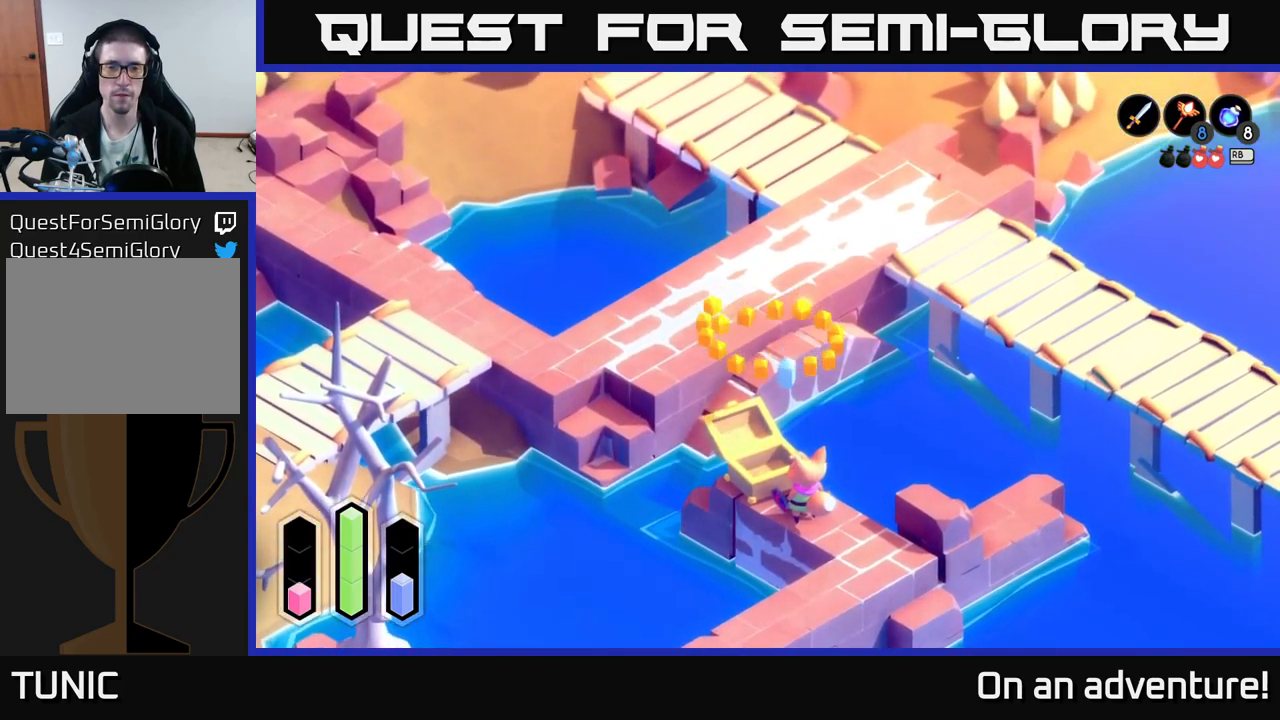
{"buttons": [], "left_stick": "down-right", "right_stick": "center", "events": [[167, "left_stick", "right"], [267, "left_stick", "down-right"]]}
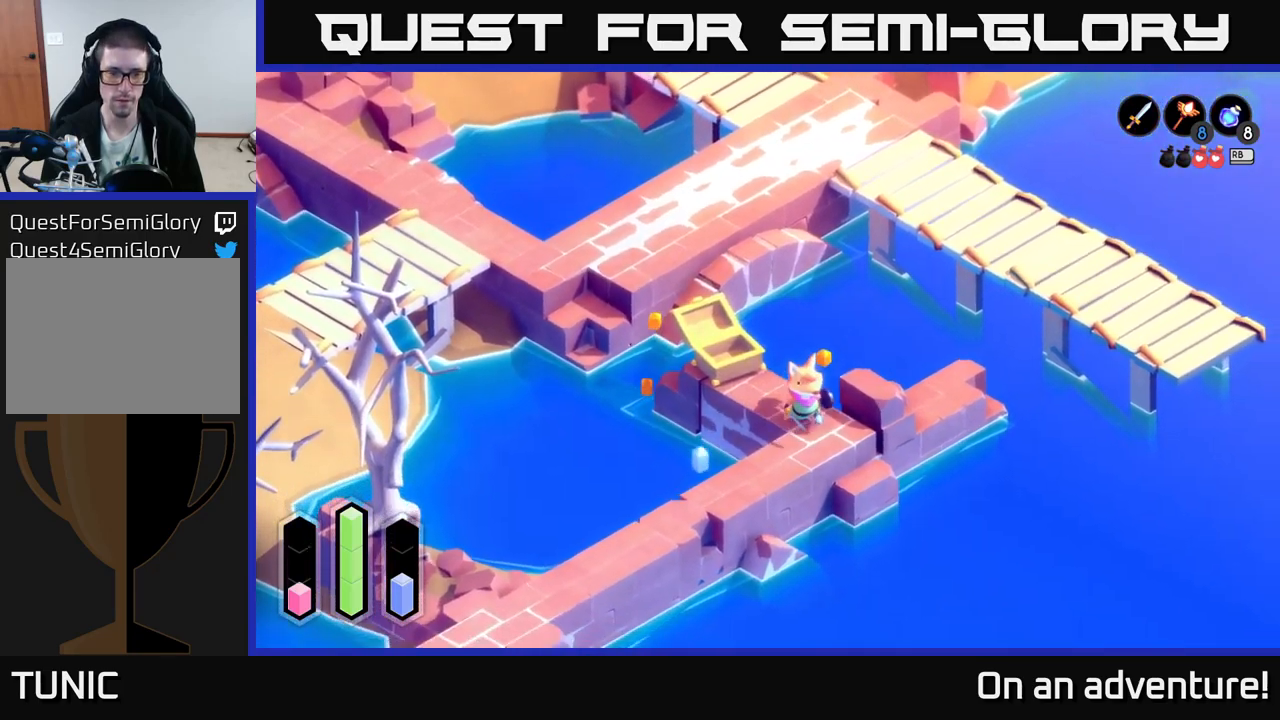
{"buttons": ["A"], "left_stick": "down-left", "right_stick": "center", "events": [[317, "left_stick", "down-left"], [350, "A", "down"]]}
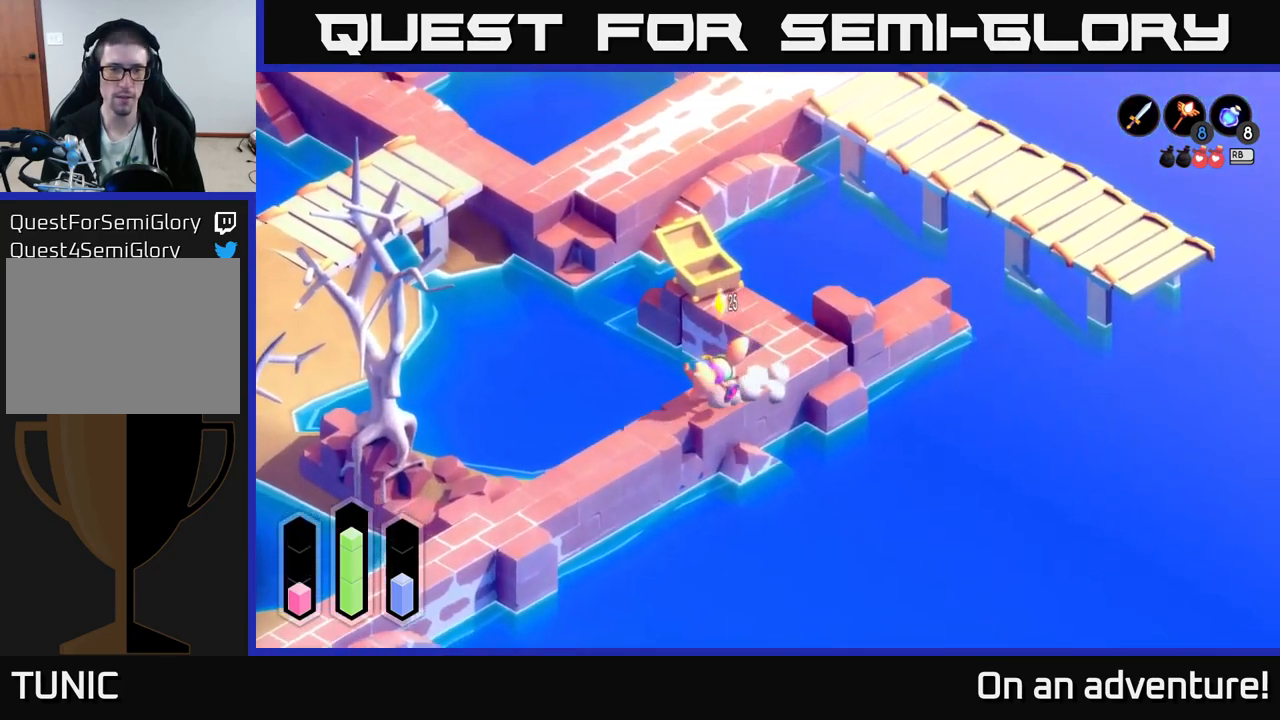
{"buttons": ["A"], "left_stick": "down-left", "right_stick": "center", "events": []}
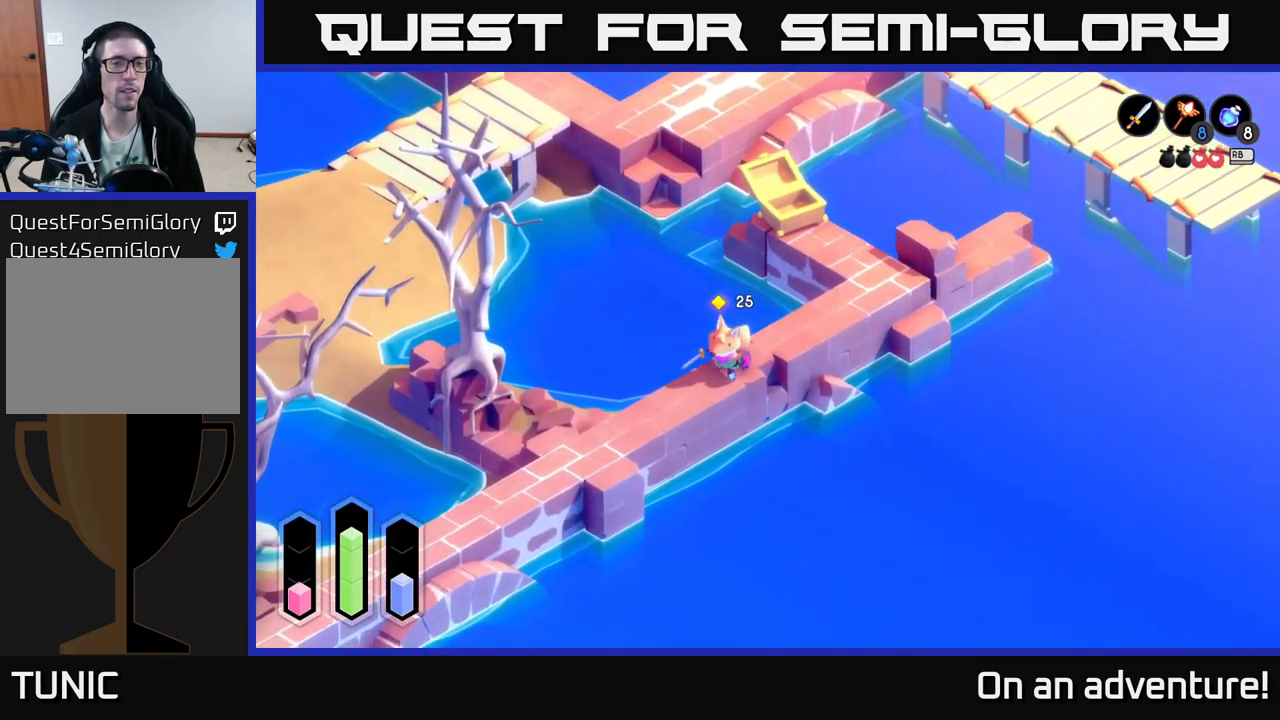
{"buttons": ["A"], "left_stick": "down-left", "right_stick": "center", "events": []}
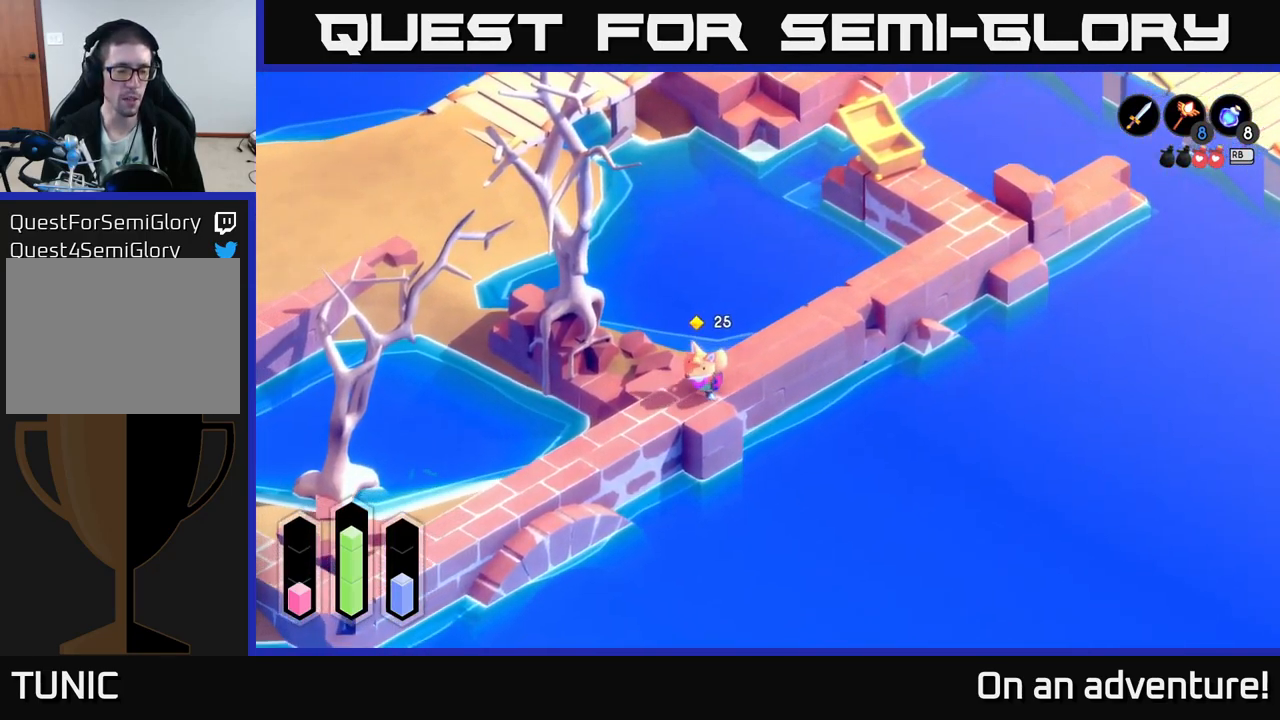
{"buttons": ["A"], "left_stick": "down-left", "right_stick": "center", "events": []}
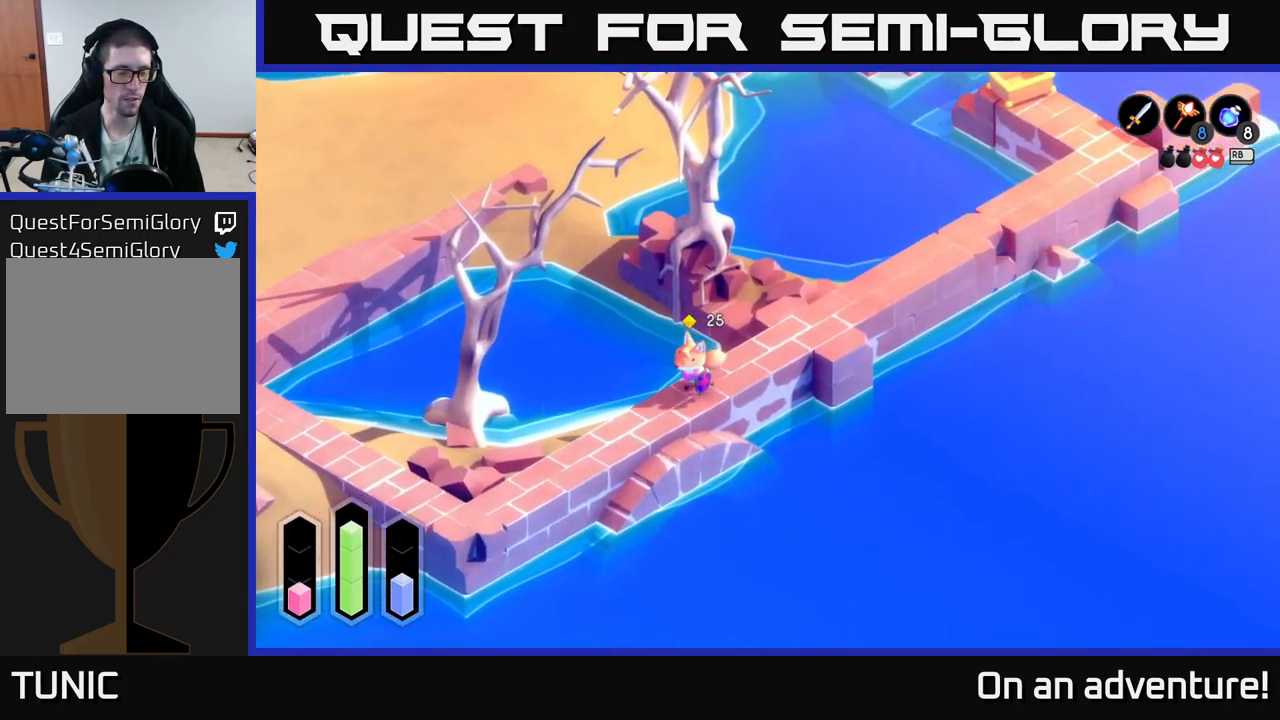
{"buttons": ["A"], "left_stick": "down-left", "right_stick": "center", "events": []}
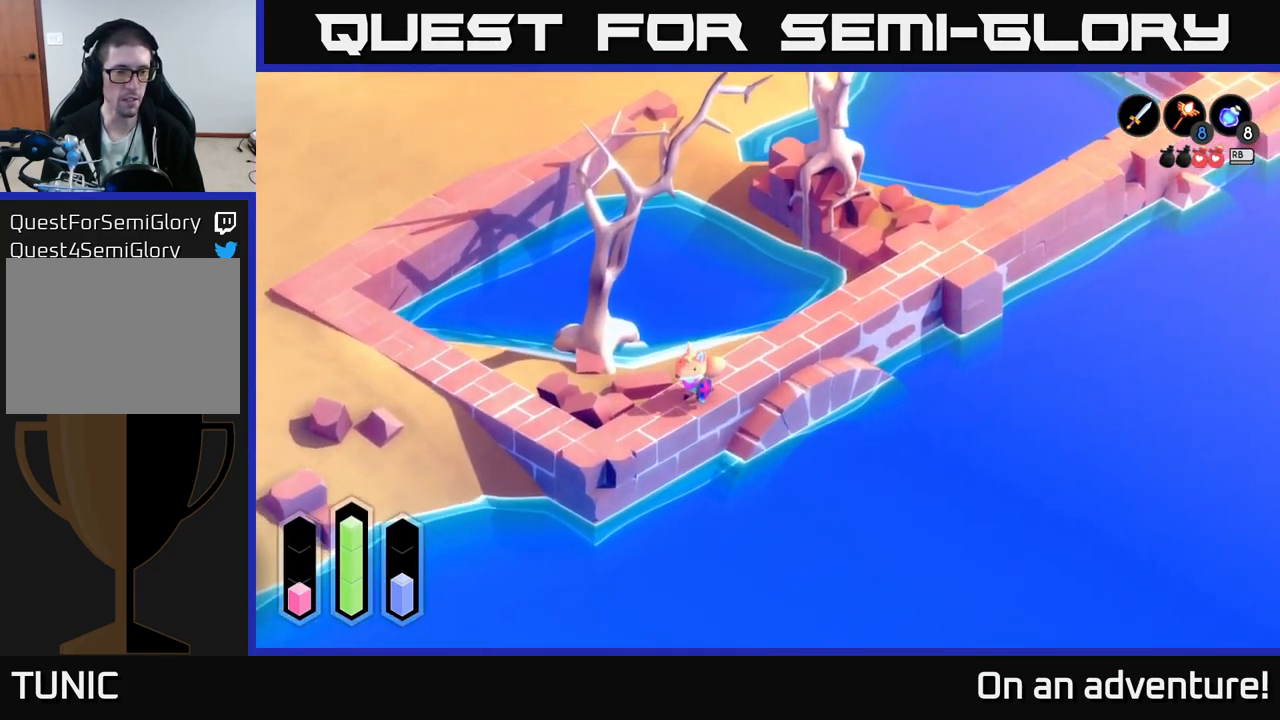
{"buttons": ["A"], "left_stick": "up-left", "right_stick": "center", "events": [[234, "left_stick", "left"], [417, "left_stick", "up-left"]]}
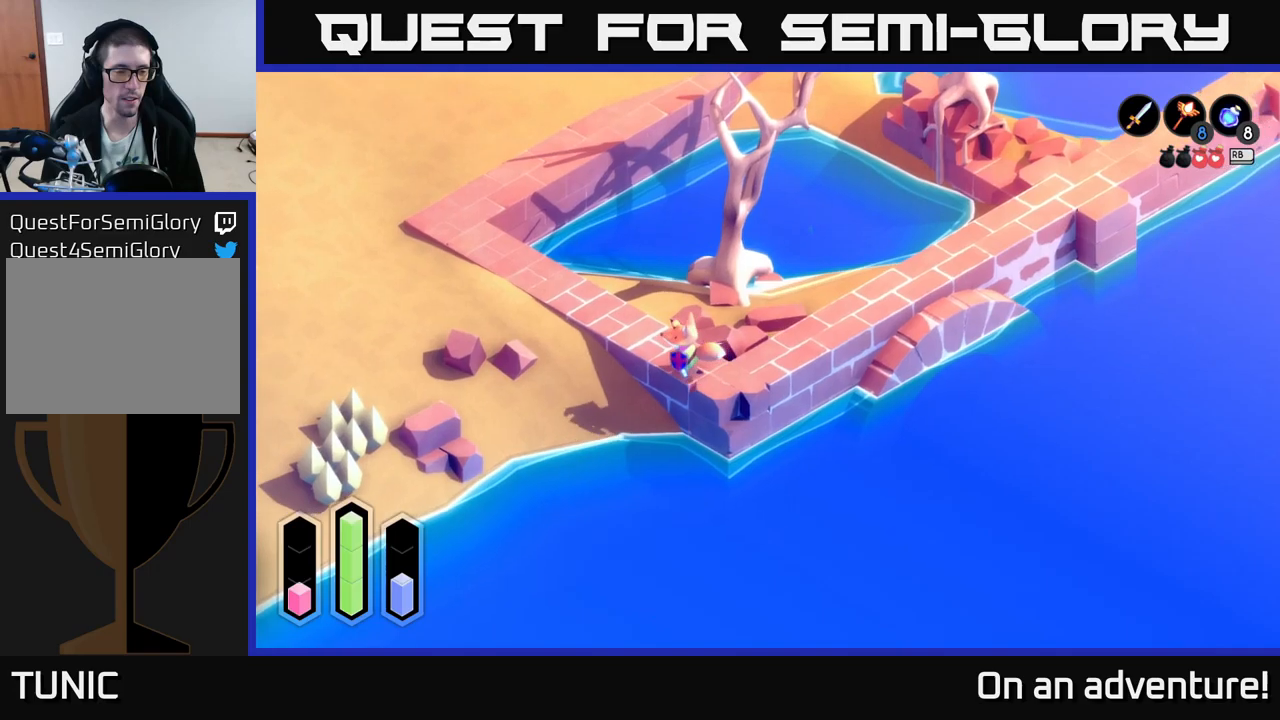
{"buttons": ["A"], "left_stick": "left", "right_stick": "center", "events": [[483, "left_stick", "left"]]}
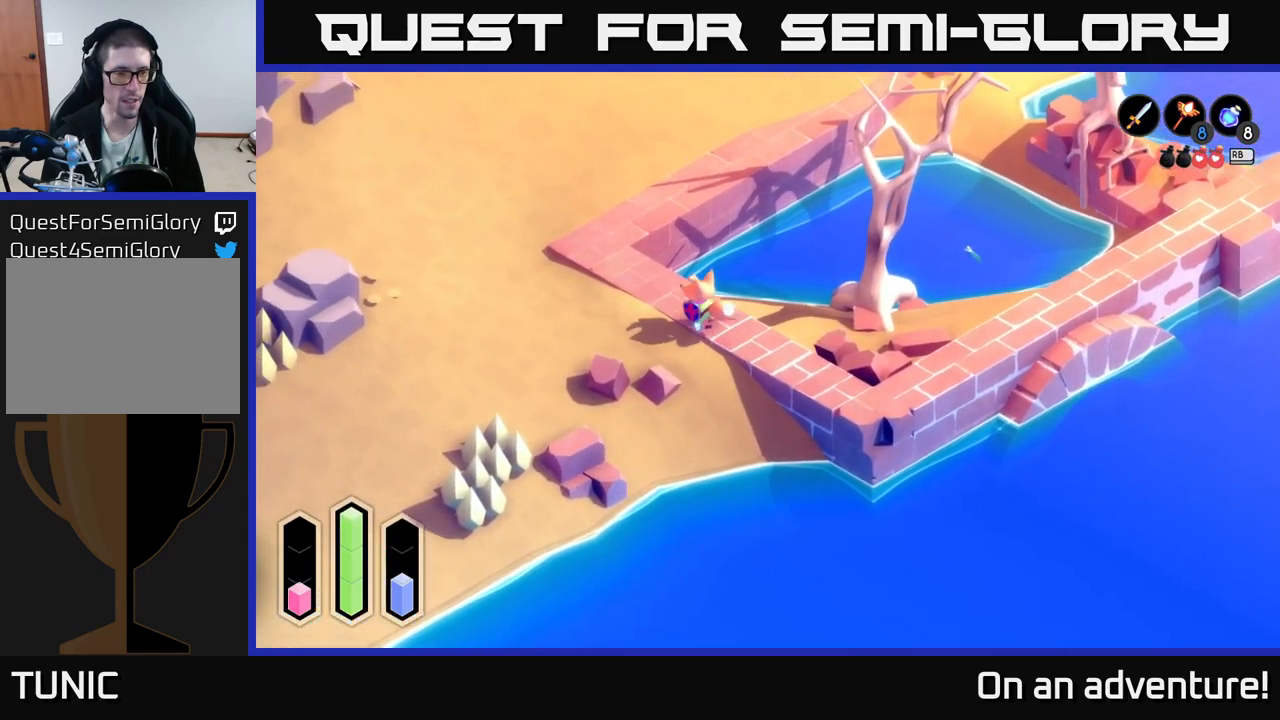
{"buttons": ["A"], "left_stick": "down-left", "right_stick": "center", "events": [[216, "left_stick", "down-left"]]}
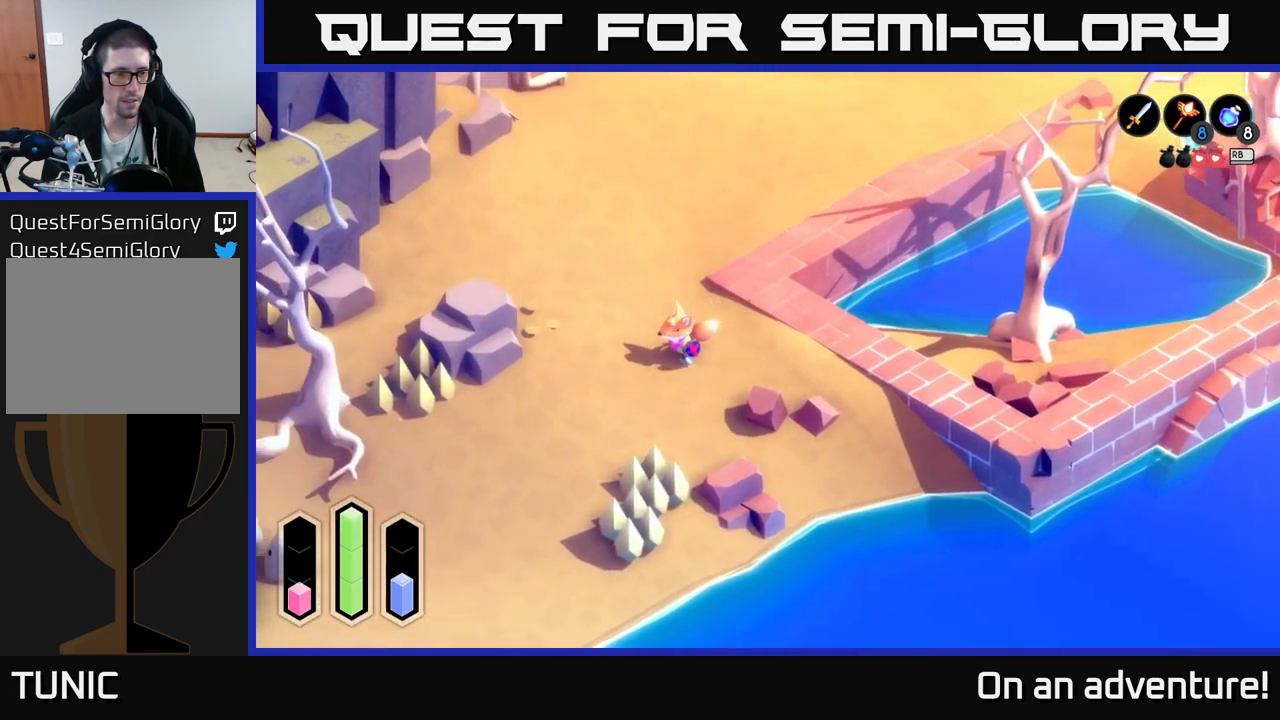
{"buttons": ["A"], "left_stick": "down-left", "right_stick": "center", "events": []}
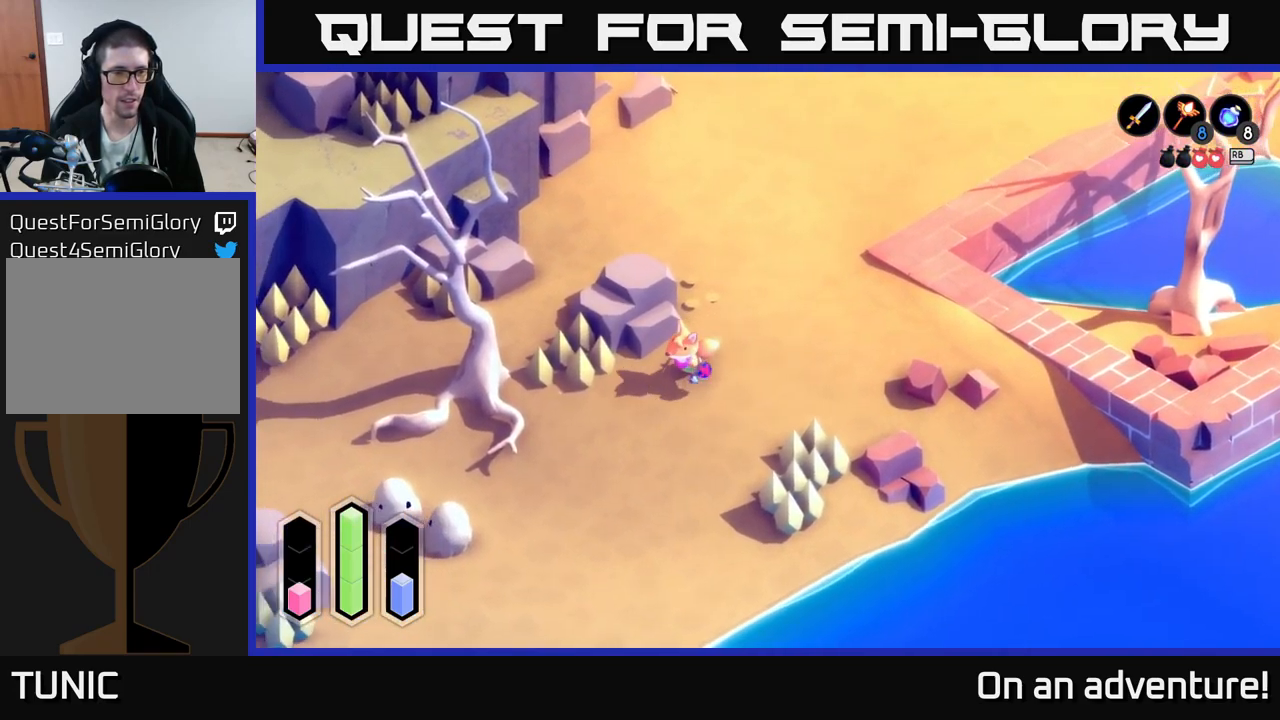
{"buttons": ["A"], "left_stick": "down-left", "right_stick": "center", "events": []}
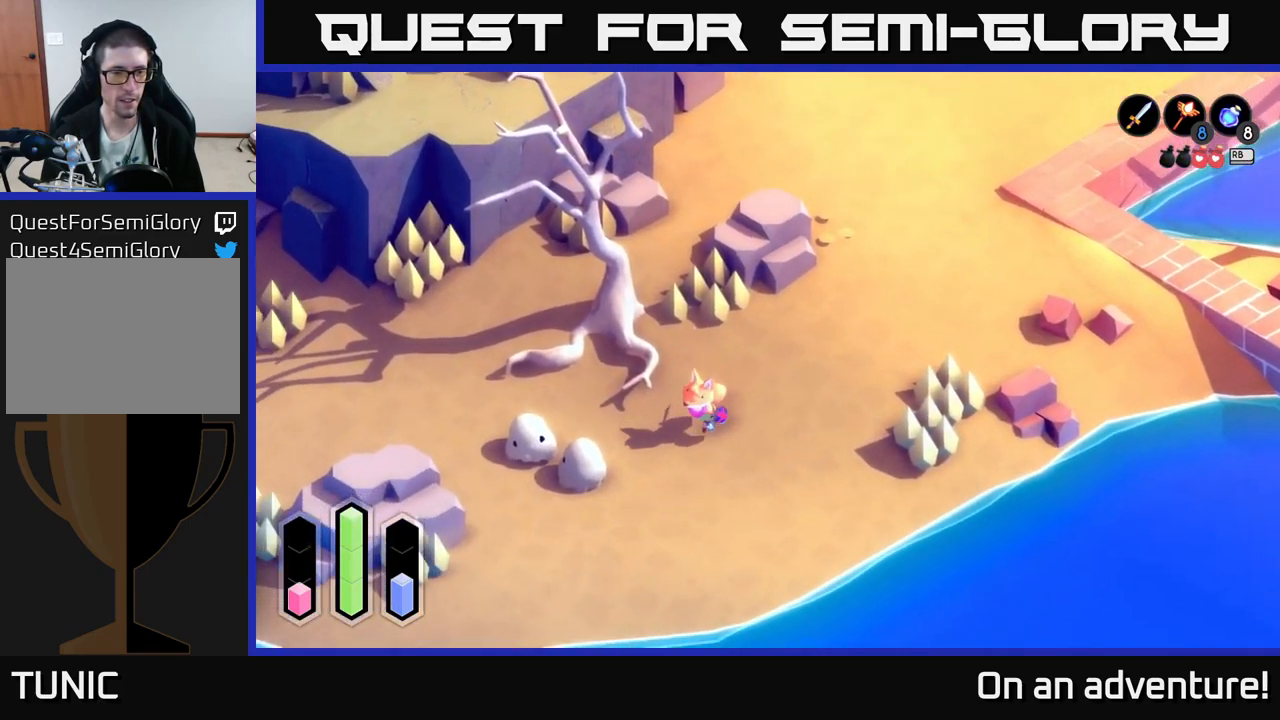
{"buttons": ["A"], "left_stick": "down-left", "right_stick": "center", "events": []}
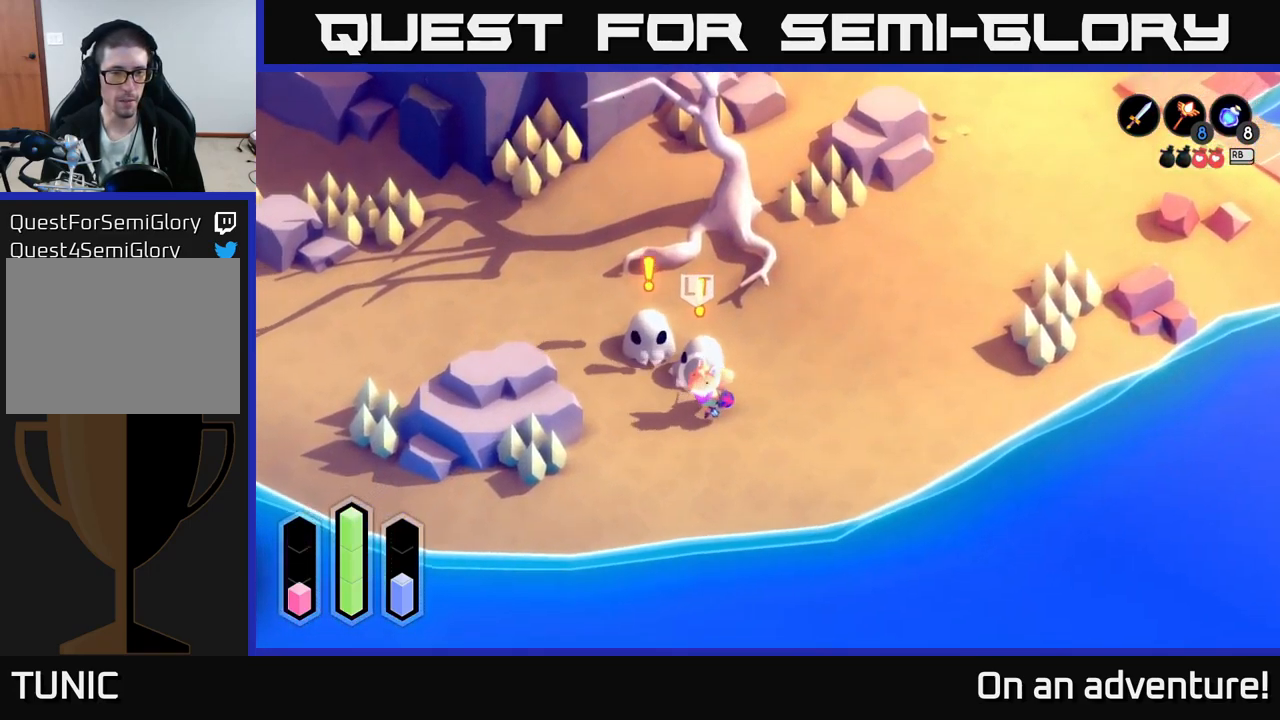
{"buttons": [], "left_stick": "center", "right_stick": "center", "events": [[16, "A", "up"], [33, "left_stick", "up-left"], [116, "X", "down"], [216, "left_stick", "up"], [233, "X", "up"], [366, "left_stick", "center"]]}
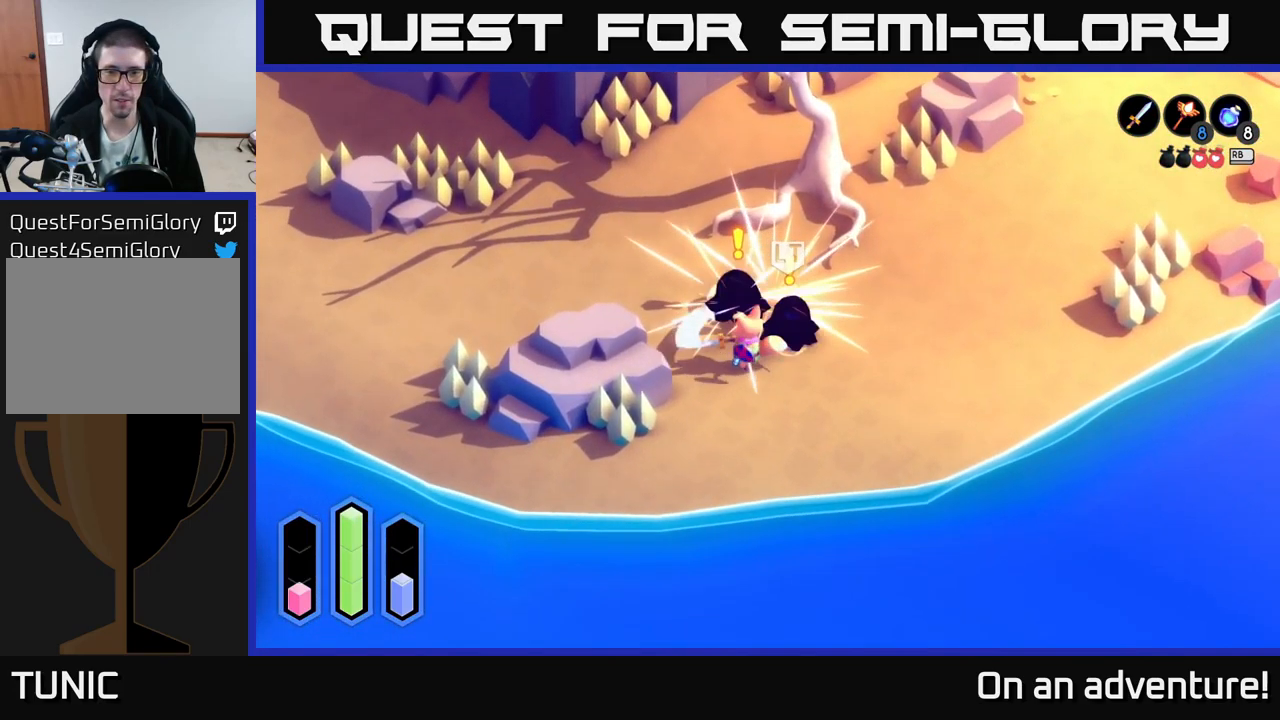
{"buttons": [], "left_stick": "down-left", "right_stick": "center", "events": [[100, "left_stick", "left"], [216, "left_stick", "down-left"]]}
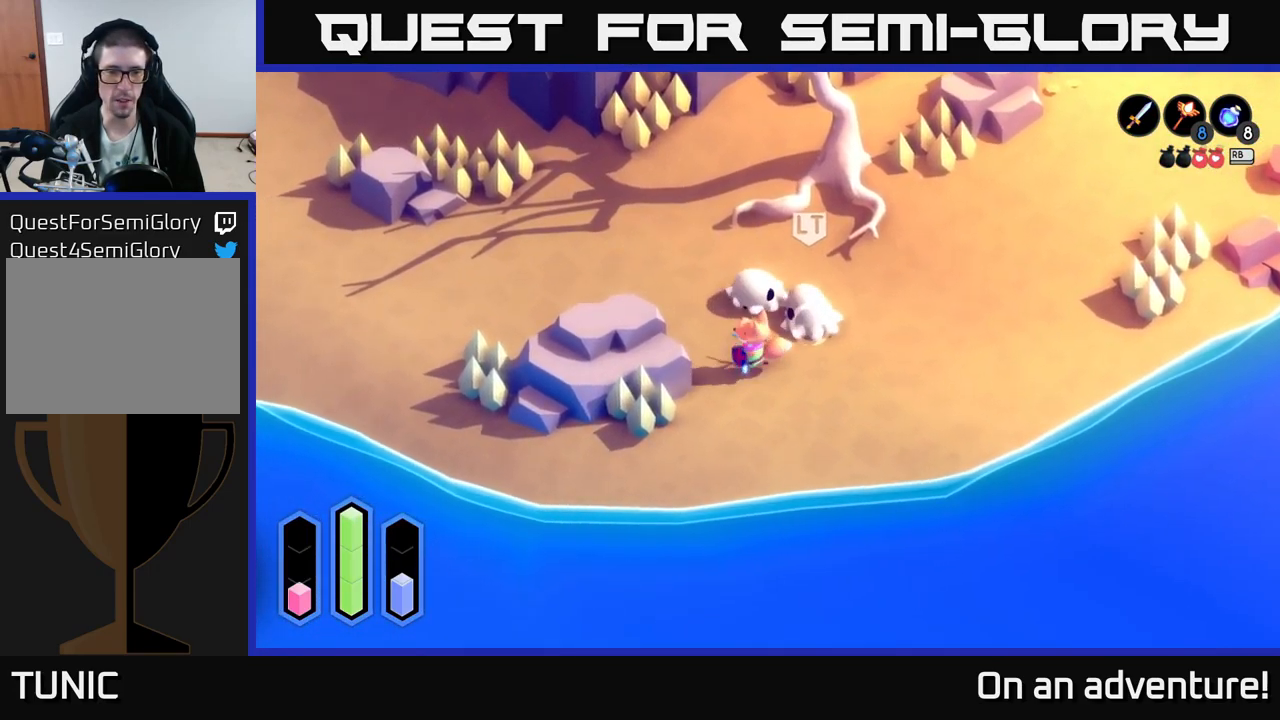
{"buttons": [], "left_stick": "down-left", "right_stick": "center", "events": []}
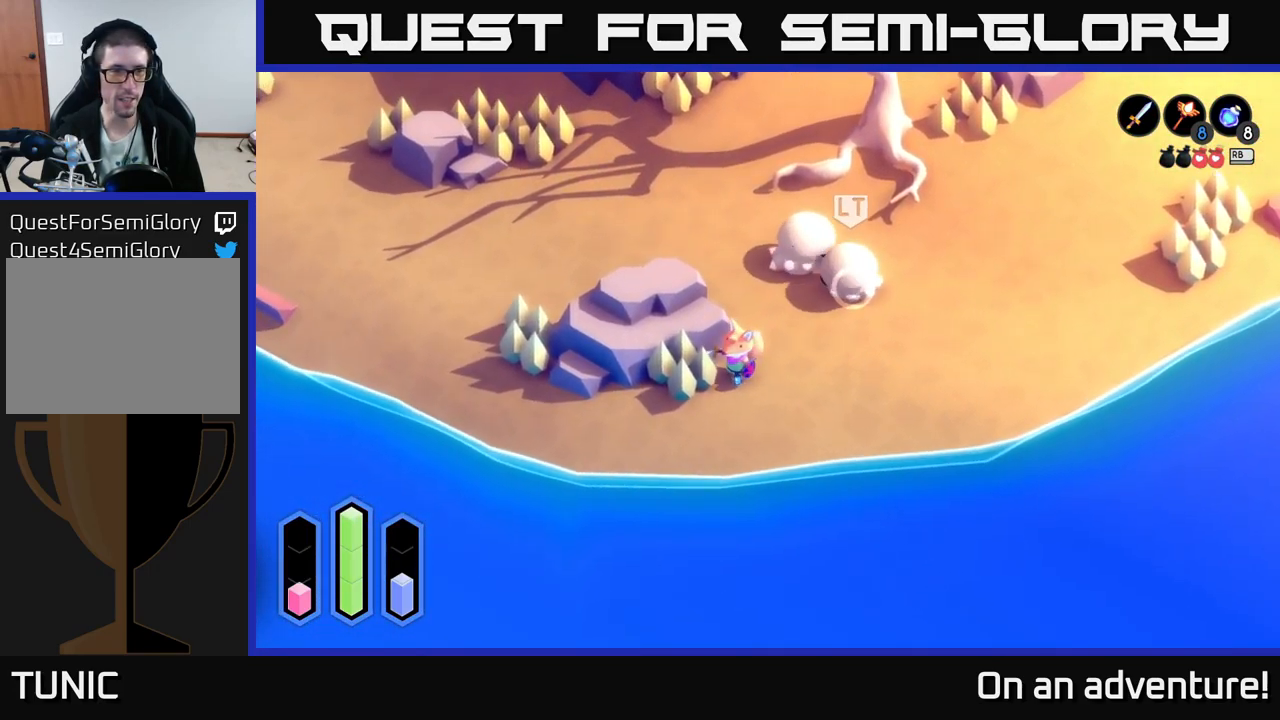
{"buttons": [], "left_stick": "center", "right_stick": "center", "events": [[433, "left_stick", "center"]]}
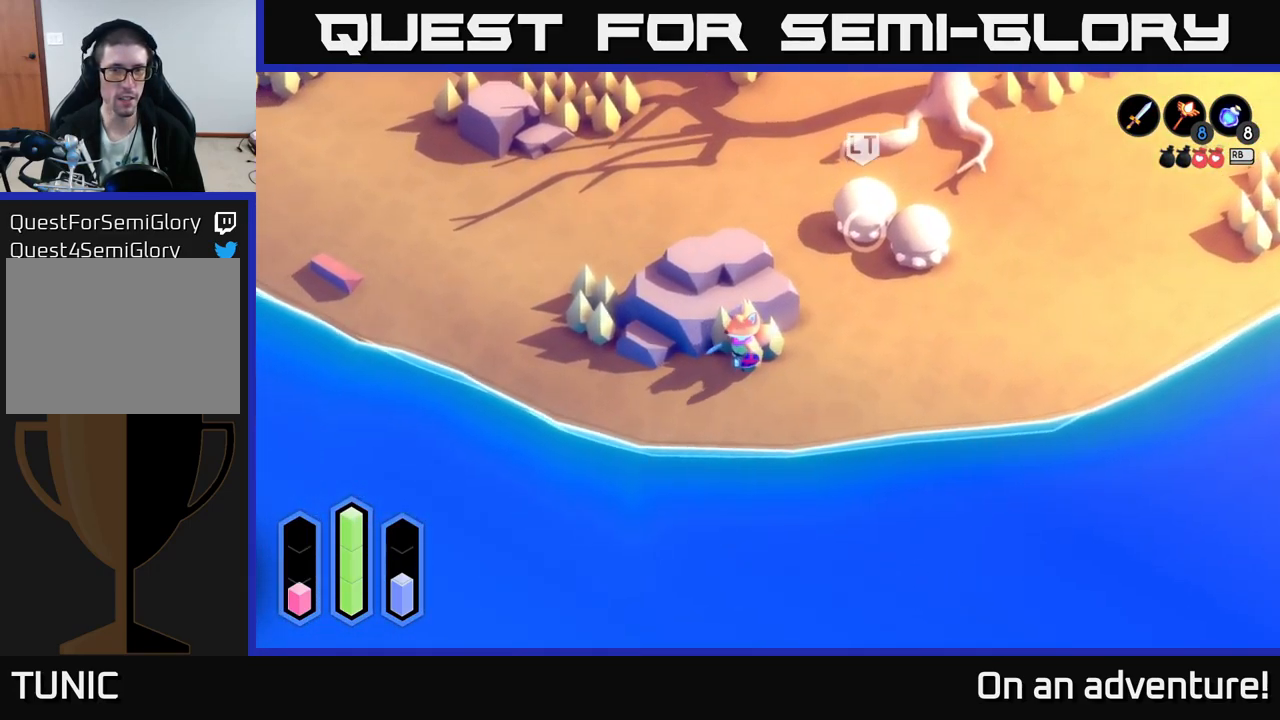
{"buttons": [], "left_stick": "up-right", "right_stick": "center", "events": [[416, "left_stick", "up-right"]]}
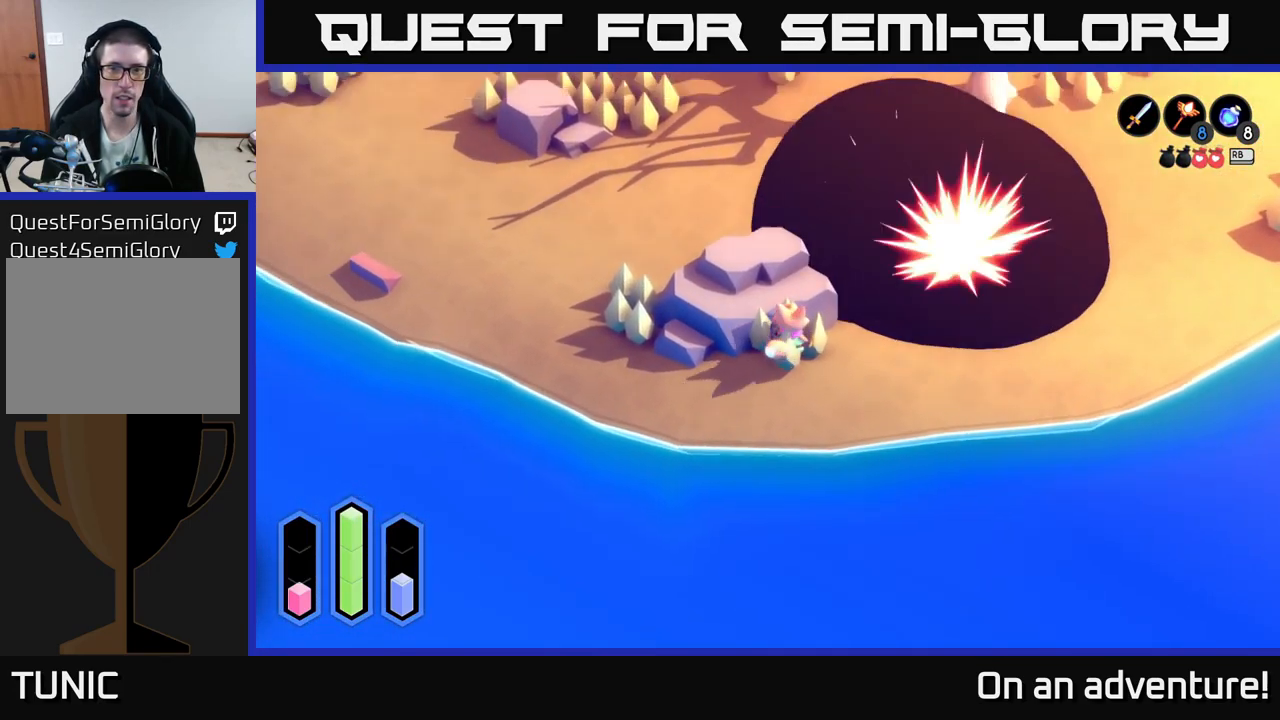
{"buttons": ["A"], "left_stick": "up-right", "right_stick": "center", "events": [[400, "A", "down"]]}
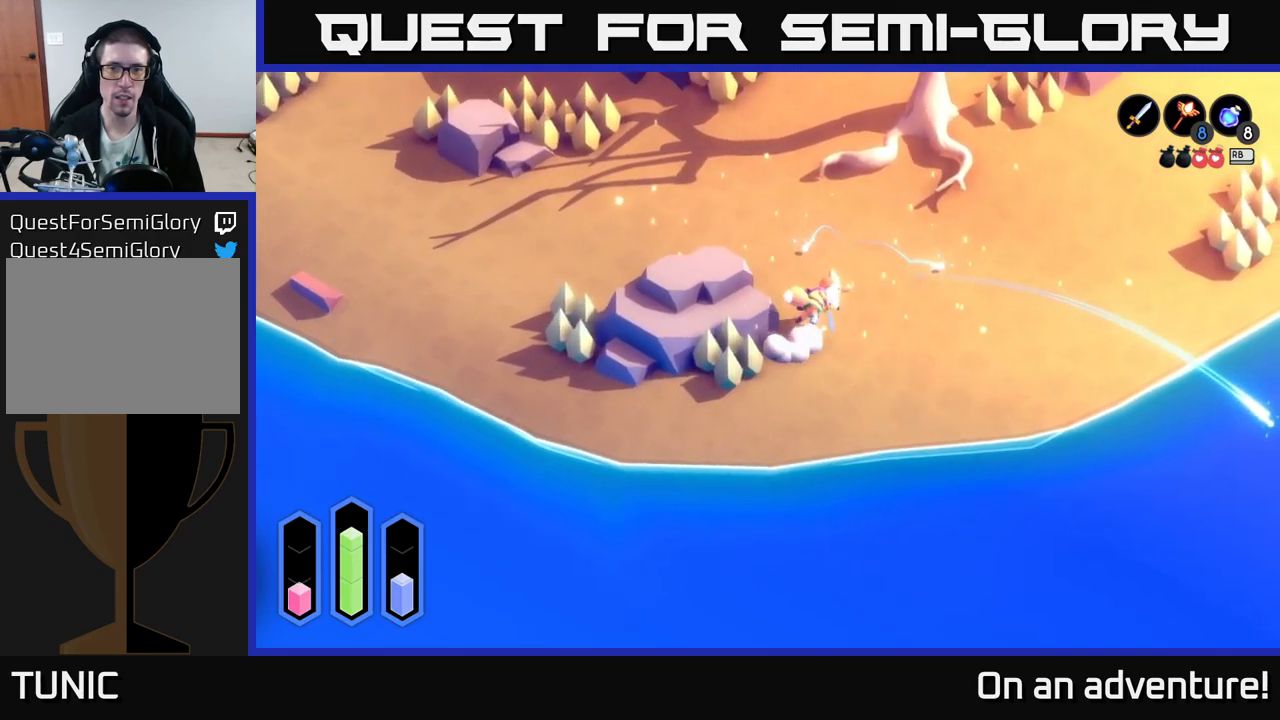
{"buttons": [], "left_stick": "left", "right_stick": "center", "events": [[367, "left_stick", "left"], [400, "A", "up"]]}
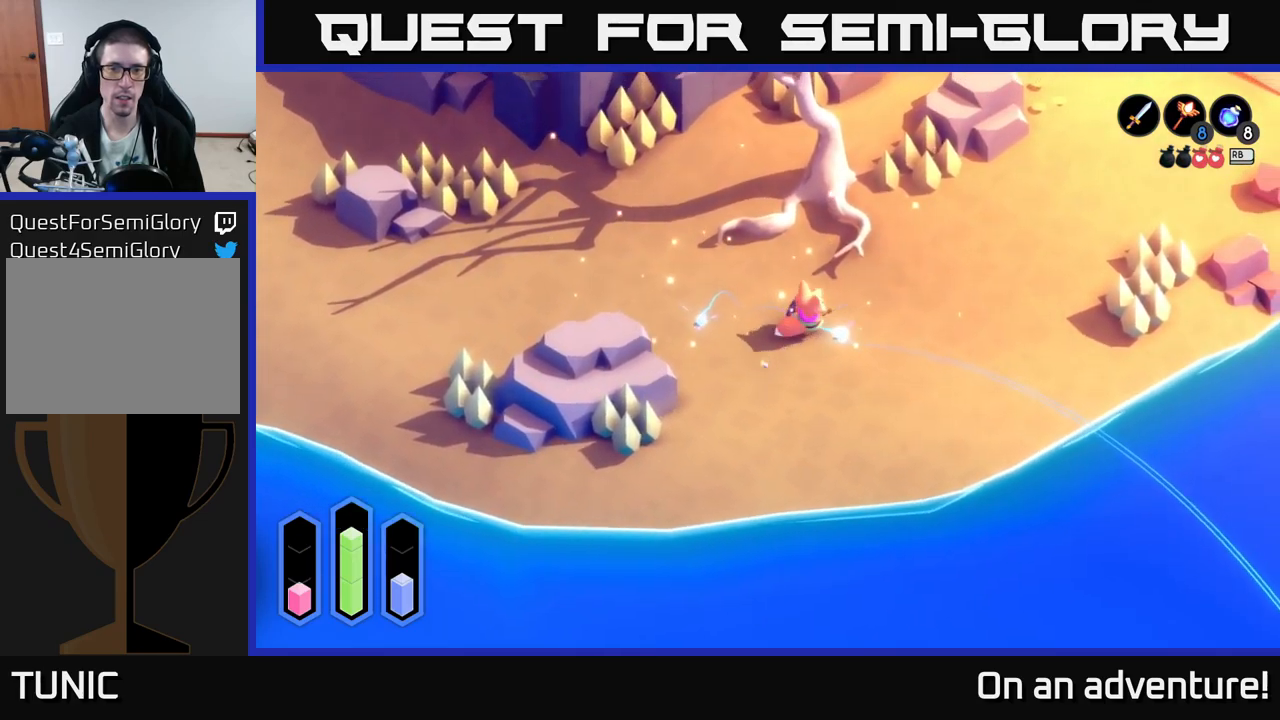
{"buttons": [], "left_stick": "left", "right_stick": "center", "events": []}
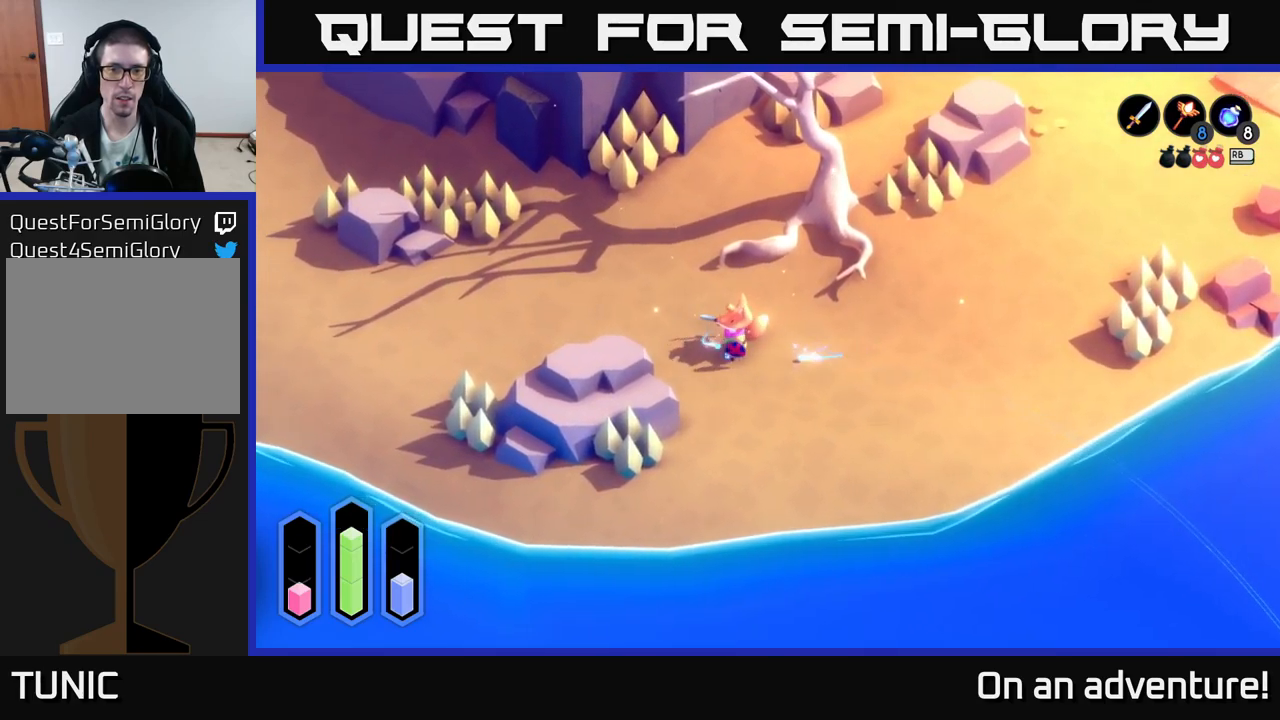
{"buttons": ["A"], "left_stick": "up-left", "right_stick": "center", "events": [[50, "left_stick", "up-left"], [200, "A", "down"]]}
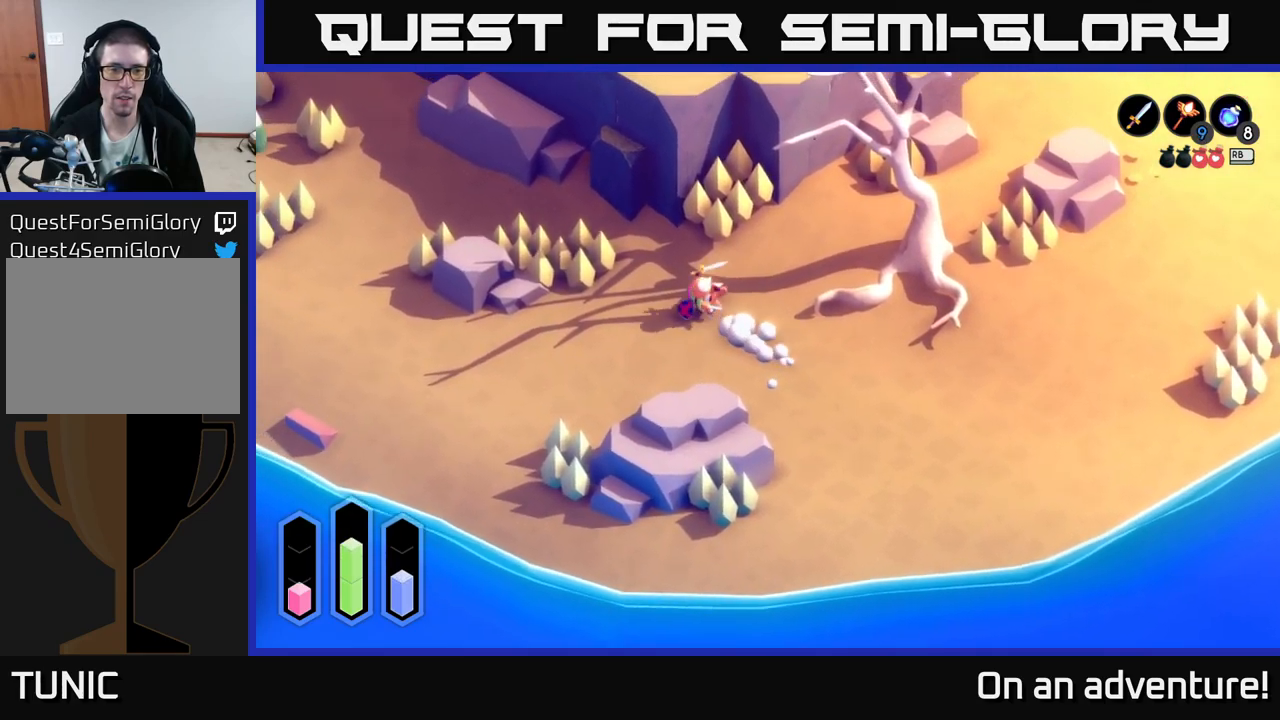
{"buttons": ["A"], "left_stick": "left", "right_stick": "center", "events": [[67, "left_stick", "left"]]}
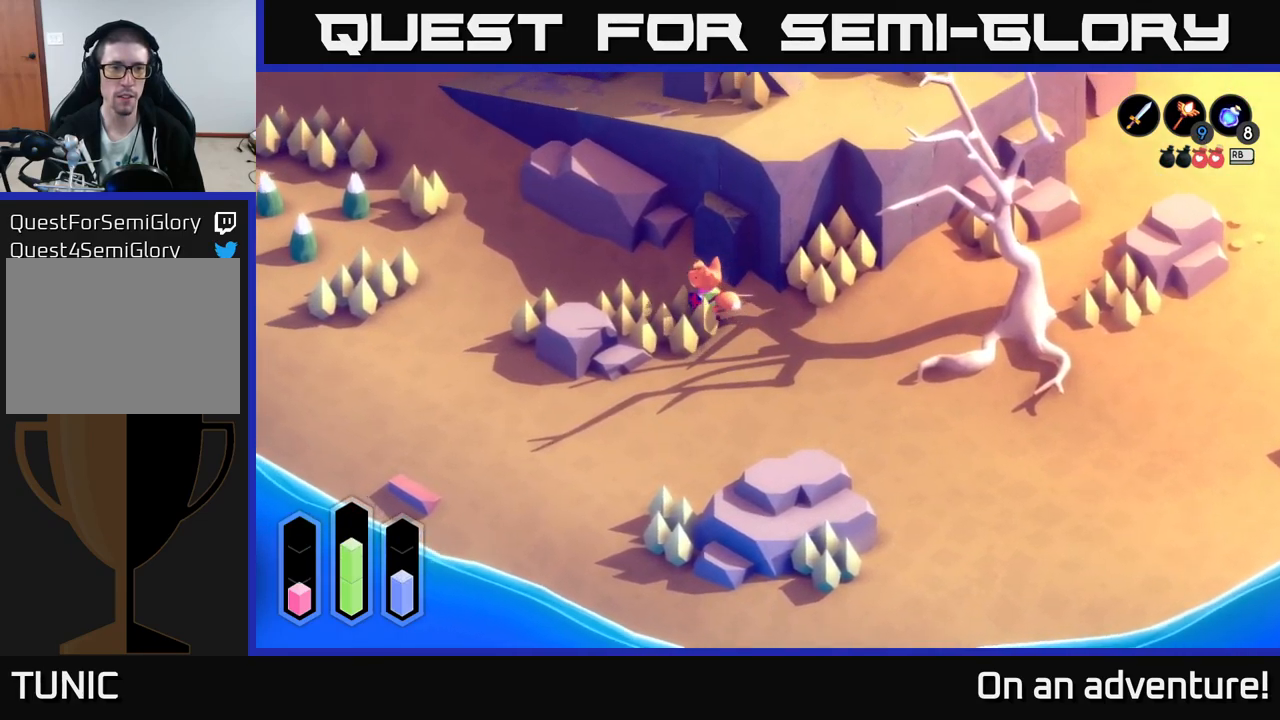
{"buttons": ["A"], "left_stick": "left", "right_stick": "center", "events": []}
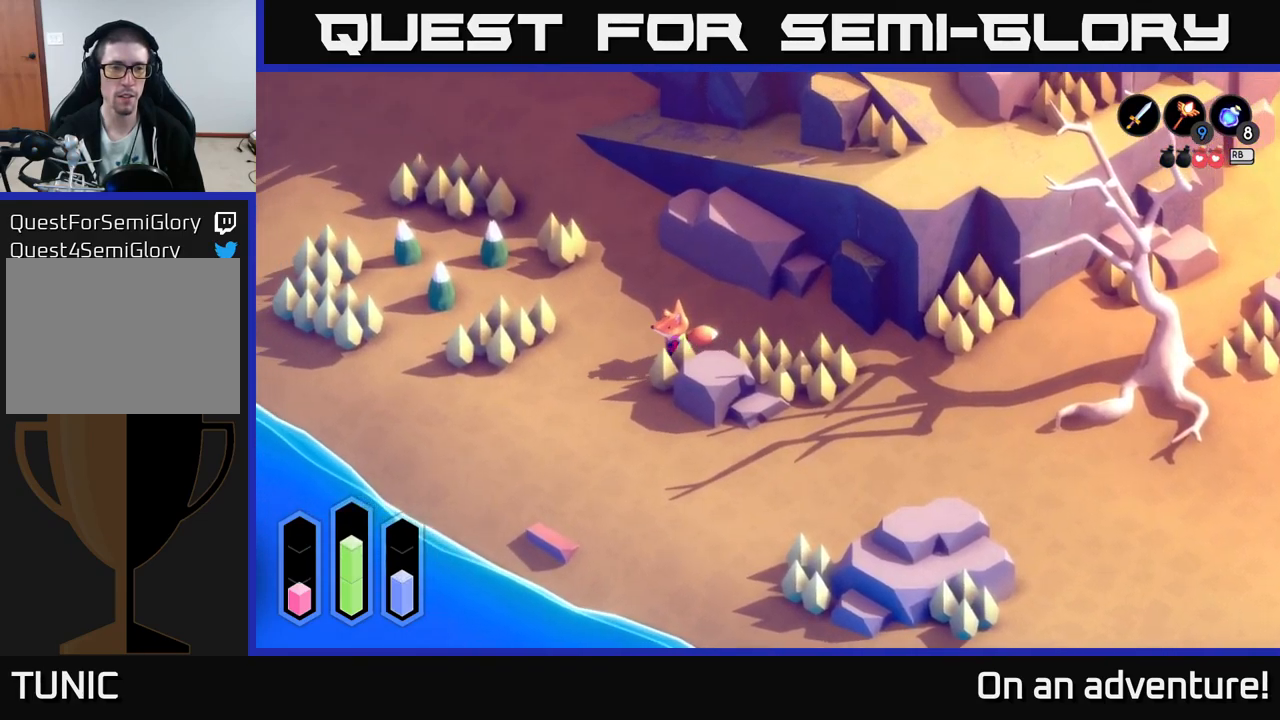
{"buttons": [], "left_stick": "up-left", "right_stick": "center", "events": [[150, "left_stick", "up-left"], [500, "A", "up"]]}
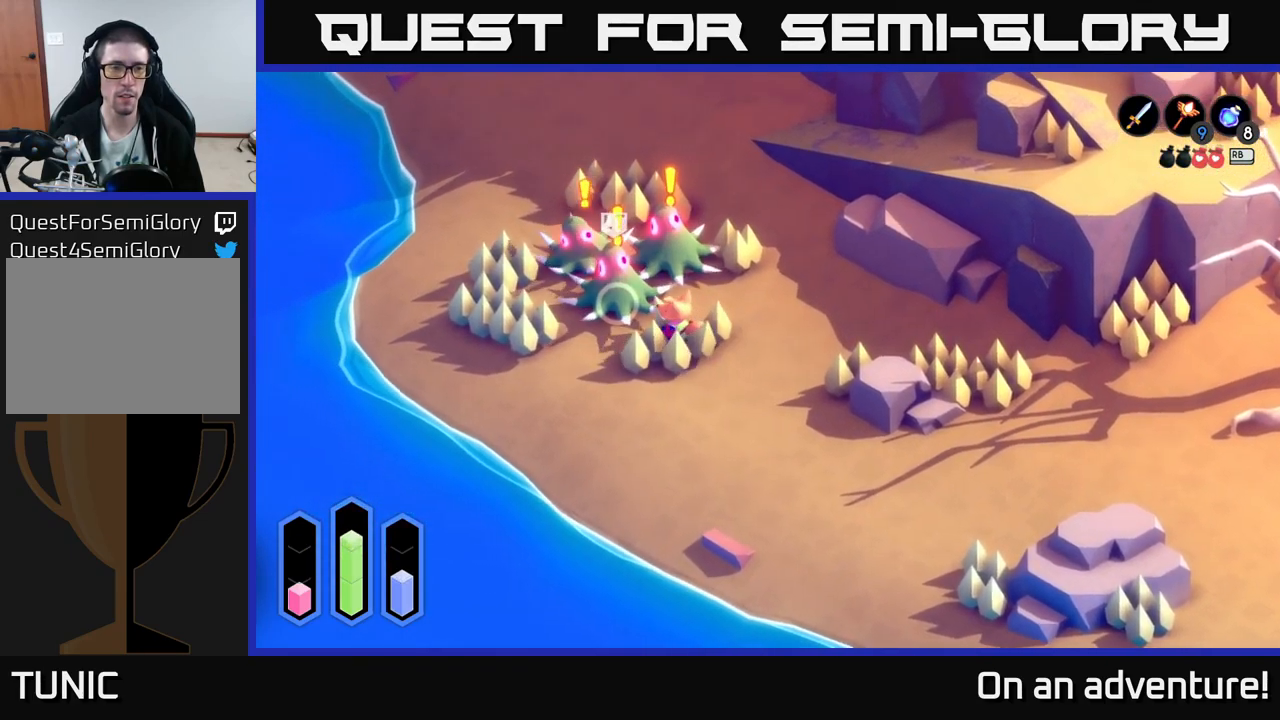
{"buttons": [], "left_stick": "center", "right_stick": "center", "events": [[50, "X", "down"], [133, "X", "up"], [333, "left_stick", "center"]]}
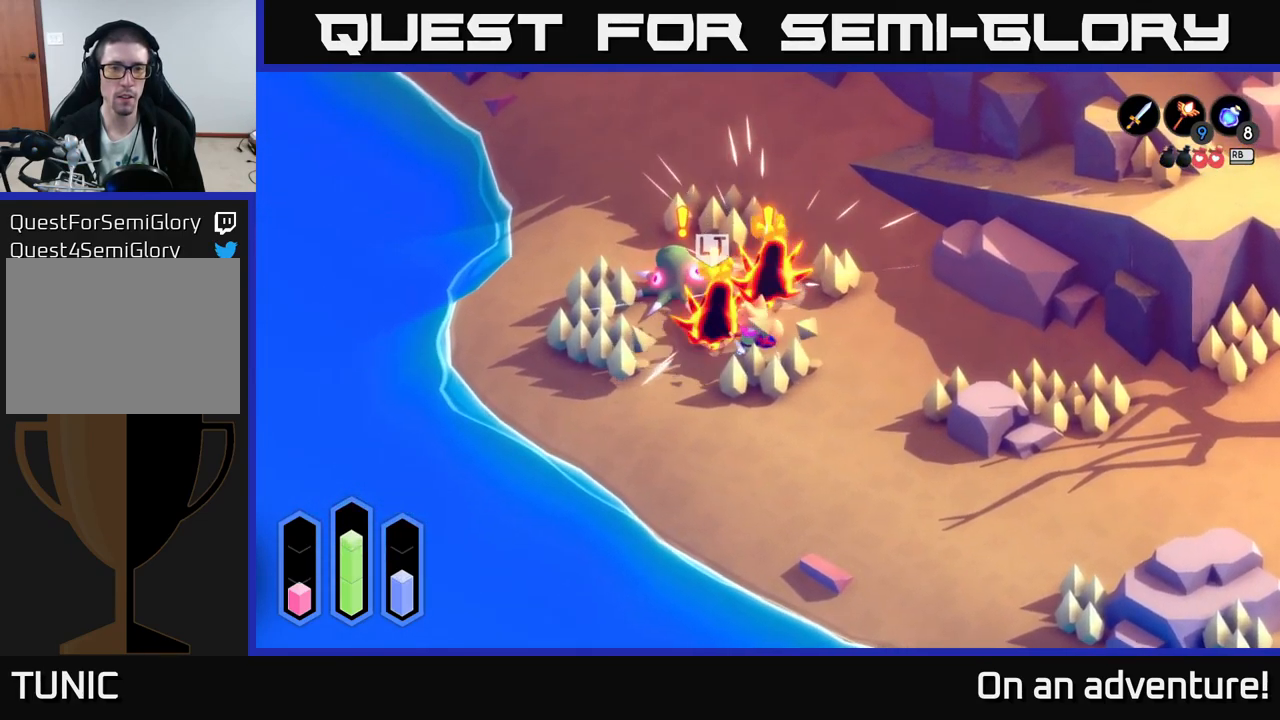
{"buttons": [], "left_stick": "center", "right_stick": "center", "events": [[50, "left_stick", "up-left"], [167, "X", "down"], [300, "X", "up"], [467, "left_stick", "center"]]}